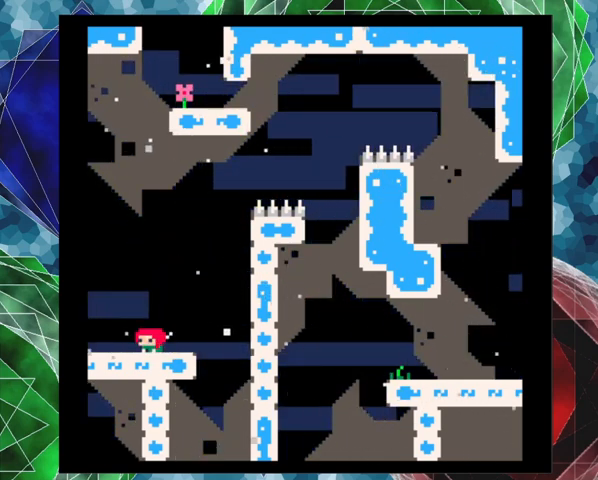
Gameplay with a controller (Nintendo layout); each line is a JSON object with the inputs held at the frame after it. "events" lists button and stick changes between this image and that frame as [ms after this image, input, new state], when the widget could be followed in between. Not read: L3 R3 right_stick.
{"buttons": ["DPAD_RIGHT"], "left_stick": "center", "events": [[67, "B", "down"], [467, "B", "up"]]}
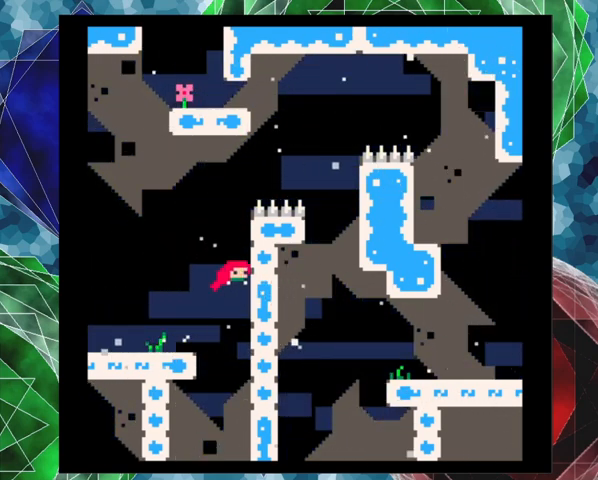
{"buttons": ["B", "Y", "DPAD_UP", "DPAD_RIGHT"], "left_stick": "center", "events": [[67, "B", "down"], [367, "DPAD_UP", "down"], [467, "Y", "down"]]}
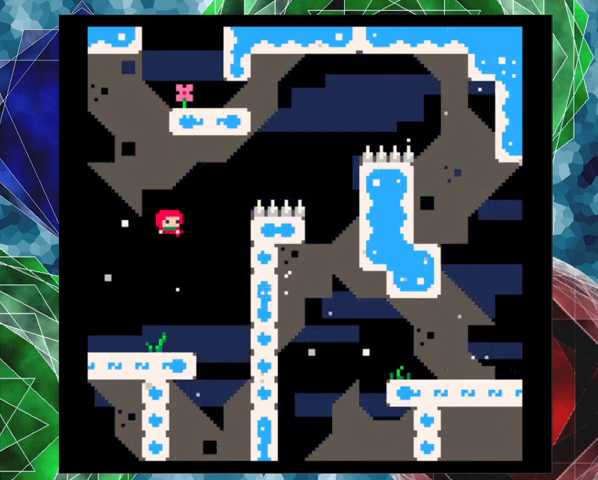
{"buttons": ["B", "Y", "DPAD_UP", "DPAD_RIGHT"], "left_stick": "center", "events": []}
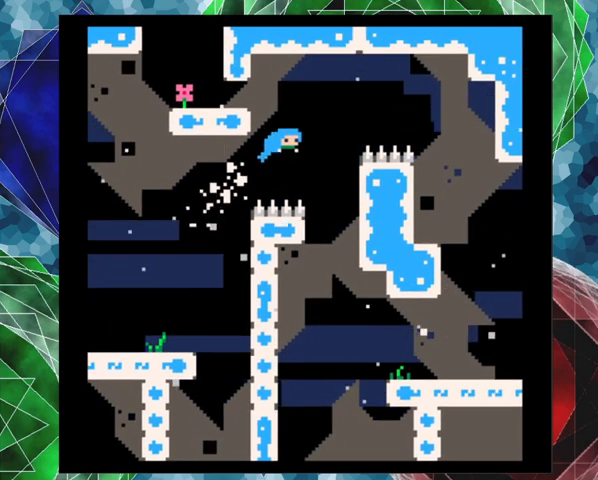
{"buttons": ["DPAD_RIGHT"], "left_stick": "center", "events": [[67, "DPAD_UP", "up"], [100, "Y", "up"], [133, "B", "up"]]}
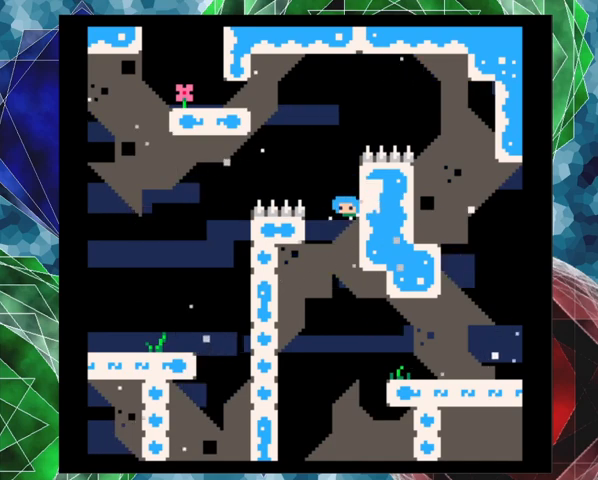
{"buttons": ["DPAD_RIGHT"], "left_stick": "center", "events": []}
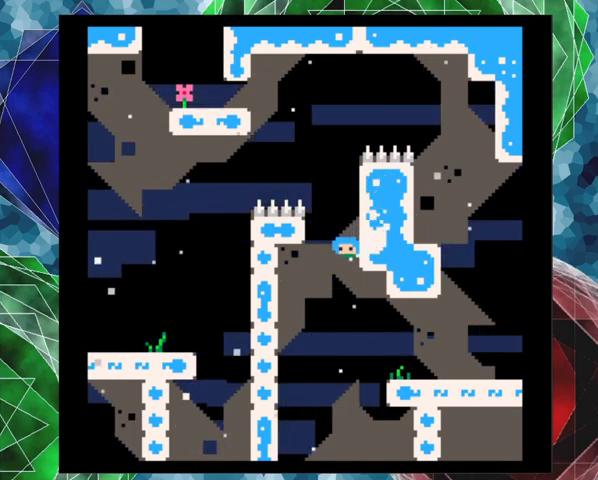
{"buttons": ["DPAD_RIGHT"], "left_stick": "center", "events": []}
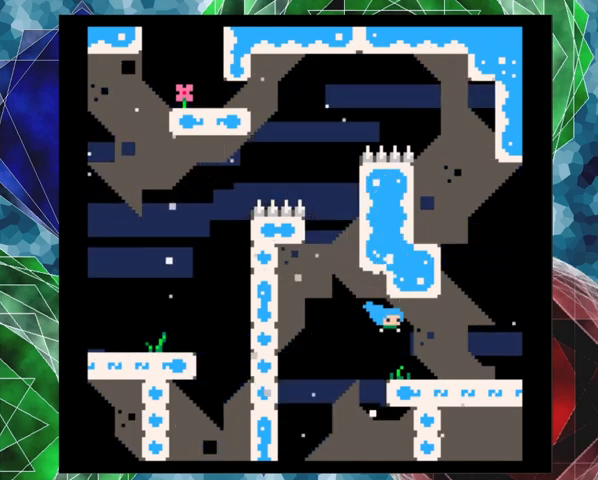
{"buttons": [], "left_stick": "center", "events": [[267, "DPAD_RIGHT", "up"]]}
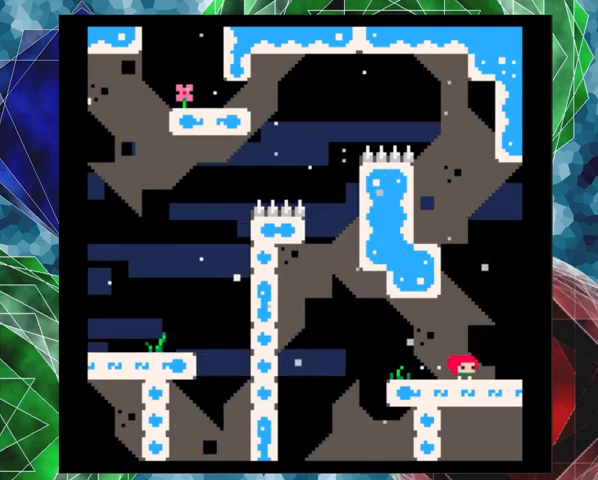
{"buttons": ["B", "Y", "DPAD_UP"], "left_stick": "center", "events": [[67, "B", "down"], [233, "DPAD_UP", "down"], [367, "Y", "down"]]}
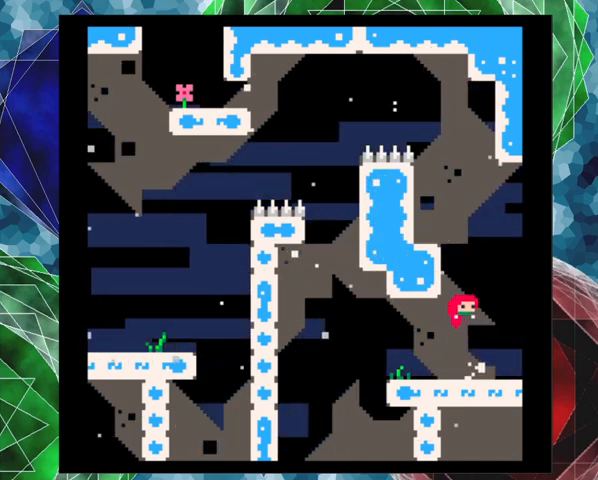
{"buttons": ["DPAD_LEFT"], "left_stick": "center", "events": [[267, "DPAD_LEFT", "down"], [333, "DPAD_UP", "up"], [433, "B", "up"], [433, "Y", "up"]]}
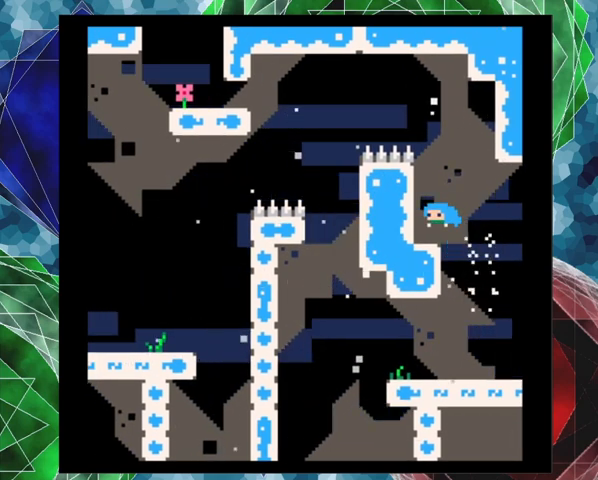
{"buttons": [], "left_stick": "center", "events": [[167, "DPAD_LEFT", "up"]]}
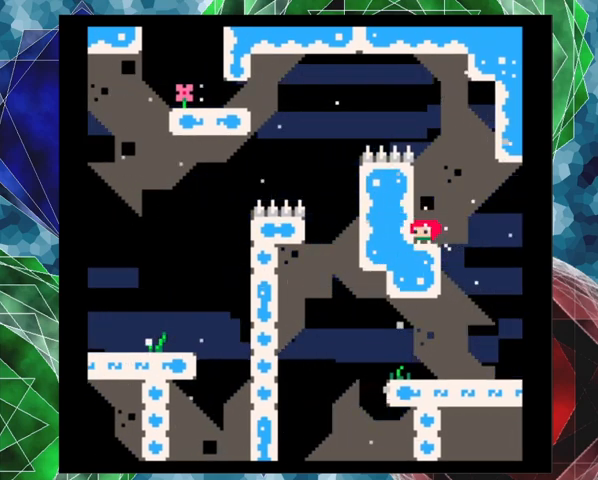
{"buttons": [], "left_stick": "center", "events": []}
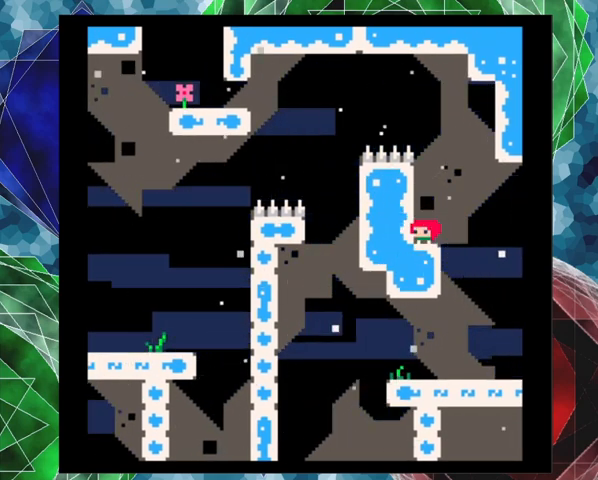
{"buttons": [], "left_stick": "center", "events": []}
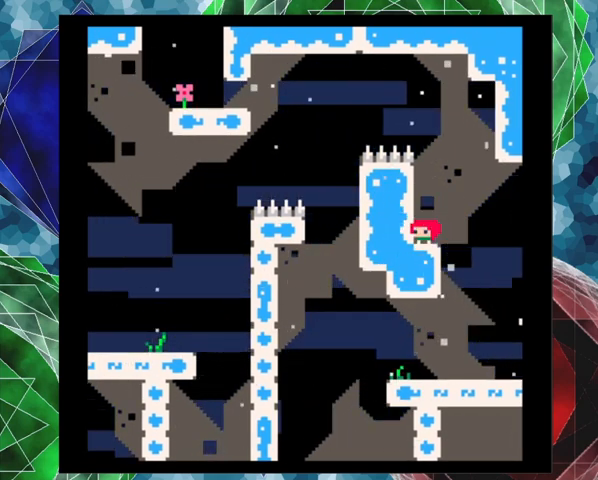
{"buttons": ["B", "DPAD_RIGHT"], "left_stick": "center", "events": [[100, "B", "down"], [167, "DPAD_LEFT", "down"], [267, "B", "up"], [333, "B", "down"], [400, "DPAD_UP", "down"], [433, "DPAD_LEFT", "up"], [433, "DPAD_RIGHT", "down"], [433, "DPAD_UP", "up"]]}
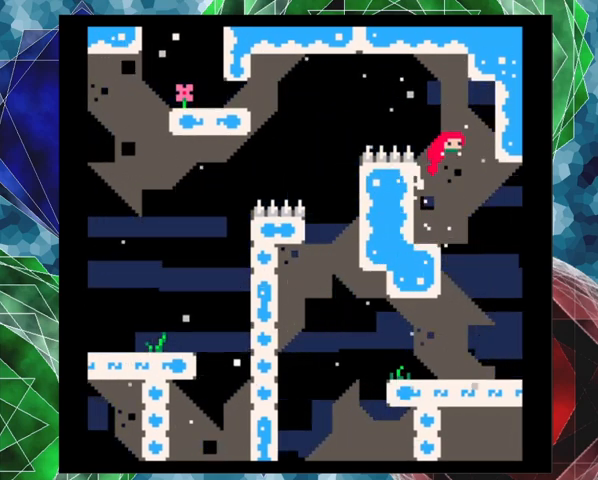
{"buttons": ["DPAD_RIGHT"], "left_stick": "center", "events": [[300, "B", "up"]]}
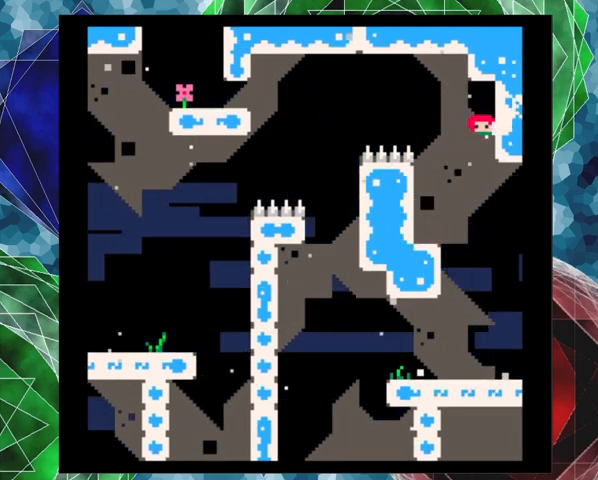
{"buttons": ["B", "DPAD_RIGHT"], "left_stick": "center", "events": [[100, "B", "down"]]}
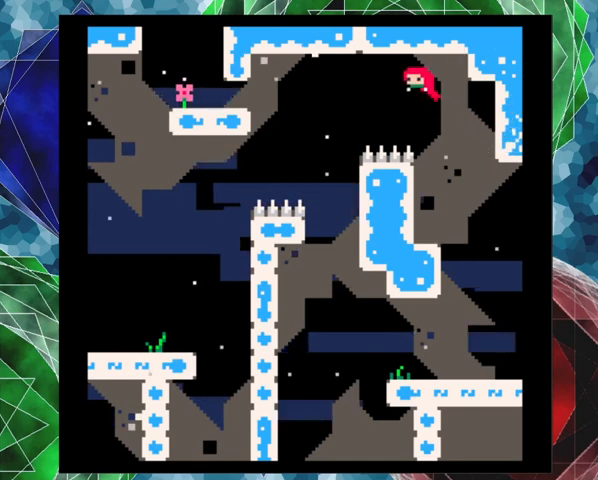
{"buttons": ["DPAD_LEFT"], "left_stick": "center", "events": [[133, "B", "up"], [400, "DPAD_RIGHT", "up"], [433, "DPAD_LEFT", "down"]]}
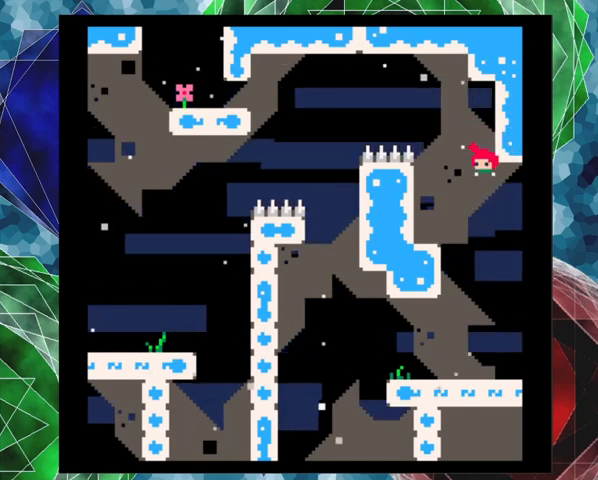
{"buttons": [], "left_stick": "center", "events": [[433, "DPAD_LEFT", "up"]]}
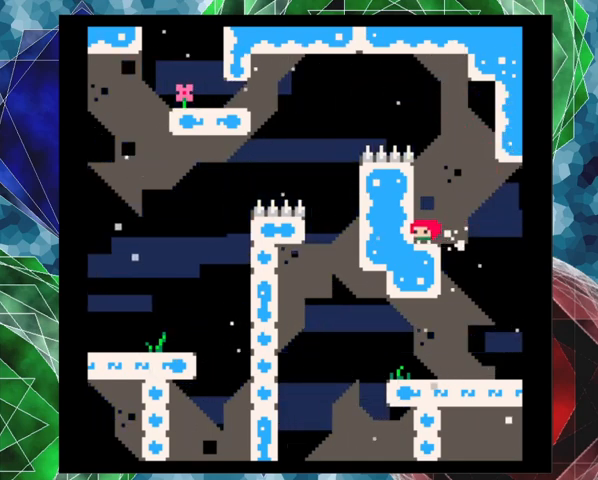
{"buttons": [], "left_stick": "center", "events": []}
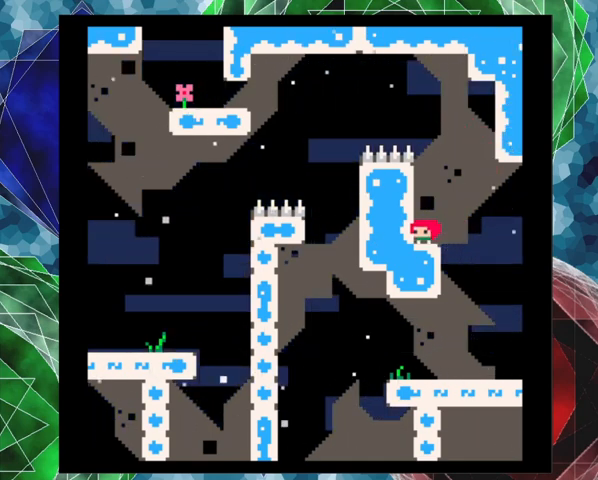
{"buttons": [], "left_stick": "center", "events": []}
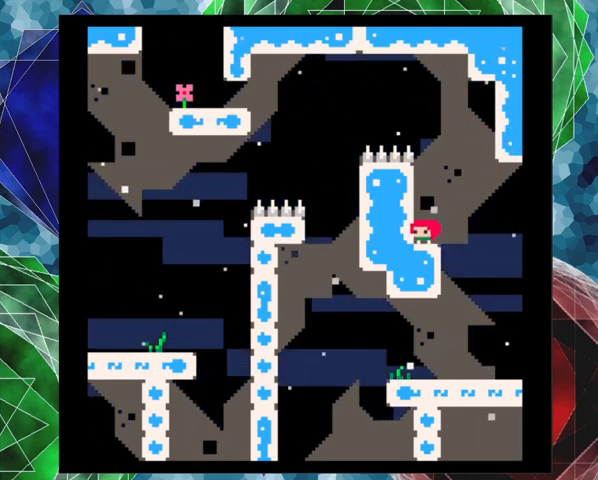
{"buttons": ["B", "DPAD_RIGHT"], "left_stick": "center", "events": [[433, "B", "down"], [467, "DPAD_RIGHT", "down"]]}
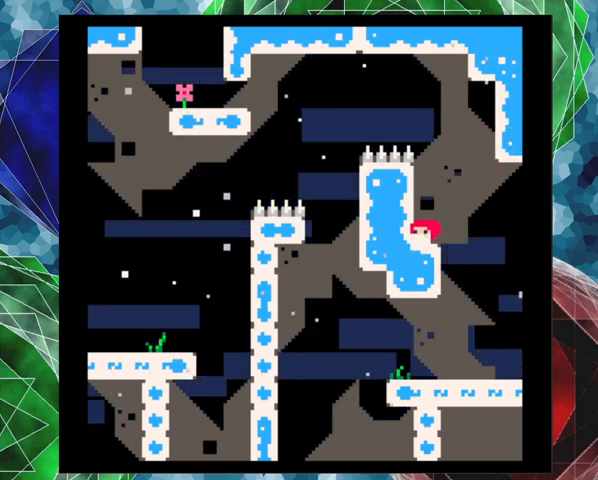
{"buttons": ["B", "DPAD_LEFT"], "left_stick": "center", "events": [[433, "B", "up"], [433, "DPAD_RIGHT", "up"], [433, "DPAD_UP", "down"], [467, "DPAD_LEFT", "down"], [467, "DPAD_UP", "up"], [500, "B", "down"]]}
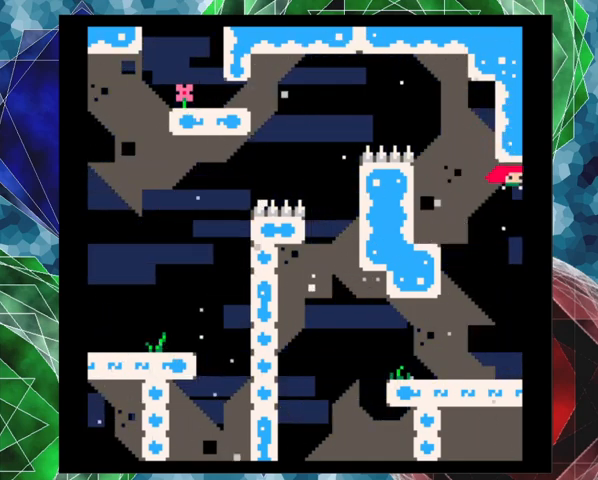
{"buttons": [], "left_stick": "center", "events": [[367, "B", "up"], [400, "DPAD_LEFT", "up"]]}
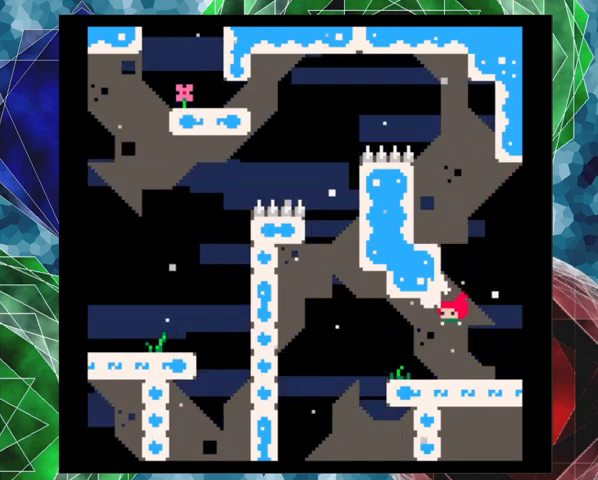
{"buttons": [], "left_stick": "center", "events": []}
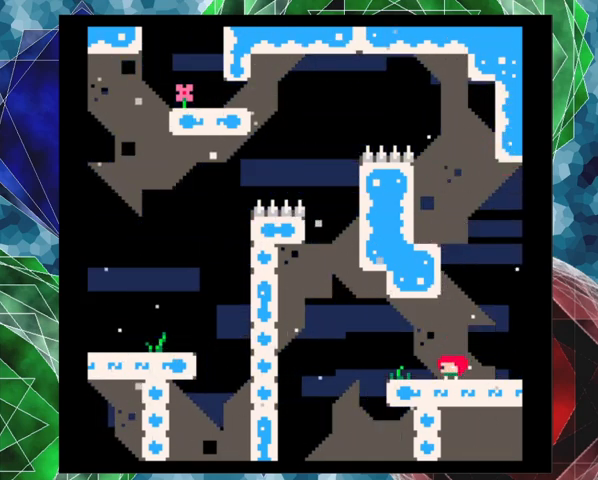
{"buttons": ["B", "Y", "DPAD_UP"], "left_stick": "center", "events": [[33, "B", "down"], [200, "DPAD_UP", "down"], [333, "Y", "down"]]}
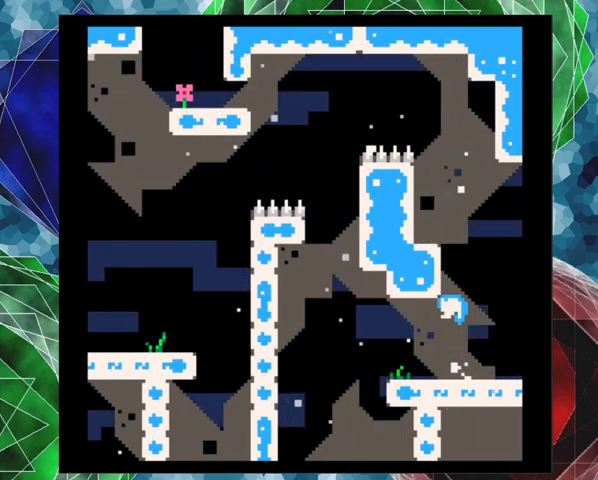
{"buttons": ["DPAD_LEFT"], "left_stick": "center", "events": [[233, "DPAD_LEFT", "down"], [333, "DPAD_UP", "up"], [400, "B", "up"], [400, "Y", "up"]]}
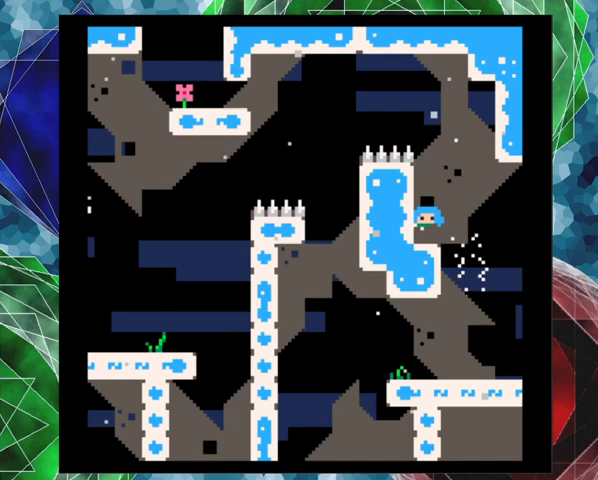
{"buttons": [], "left_stick": "center", "events": [[67, "DPAD_LEFT", "up"]]}
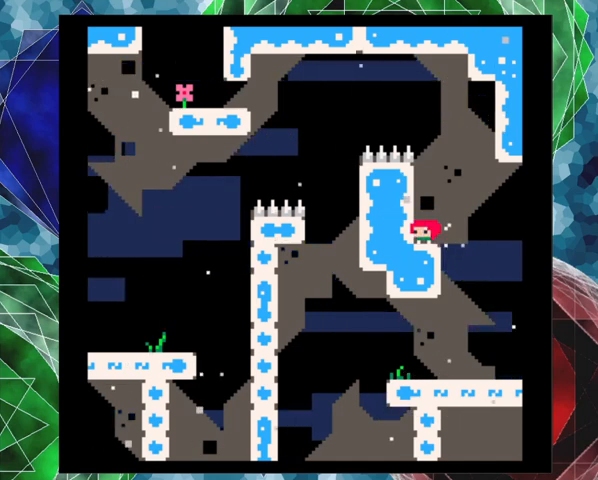
{"buttons": [], "left_stick": "center", "events": []}
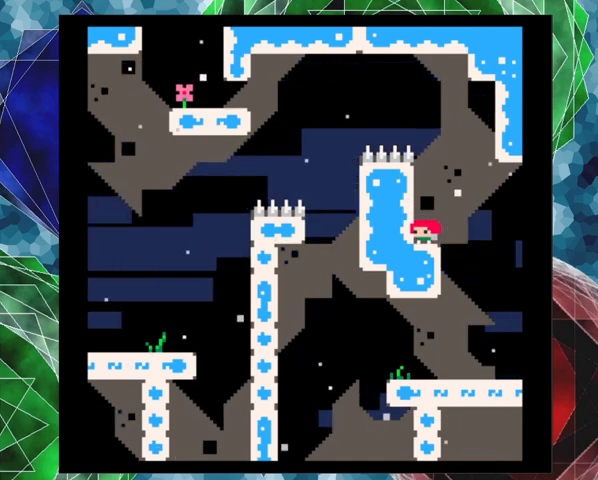
{"buttons": ["B", "DPAD_RIGHT"], "left_stick": "center", "events": [[100, "B", "down"], [167, "DPAD_LEFT", "down"], [300, "B", "up"], [433, "B", "down"], [467, "DPAD_UP", "down"], [500, "DPAD_LEFT", "up"], [500, "DPAD_RIGHT", "down"], [500, "DPAD_UP", "up"]]}
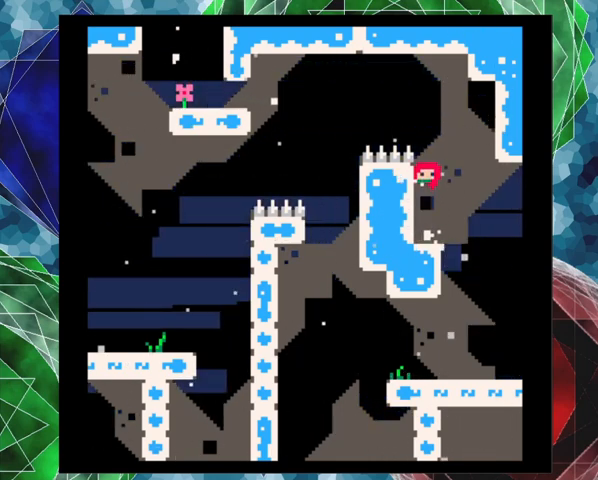
{"buttons": ["DPAD_RIGHT"], "left_stick": "center", "events": [[367, "B", "up"]]}
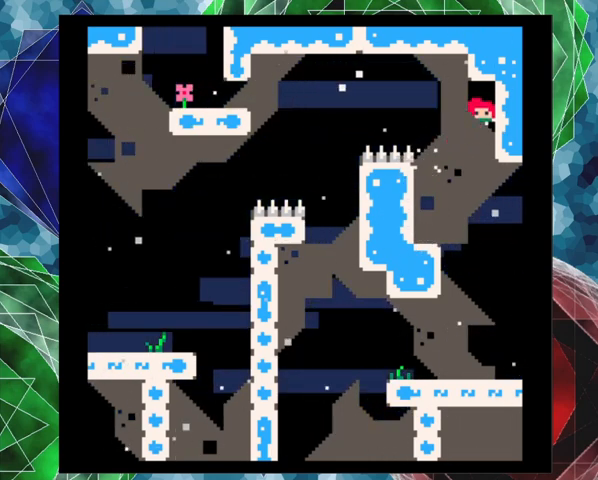
{"buttons": ["B", "DPAD_LEFT"], "left_stick": "center", "events": [[233, "B", "down"], [233, "DPAD_LEFT", "down"], [233, "DPAD_RIGHT", "up"]]}